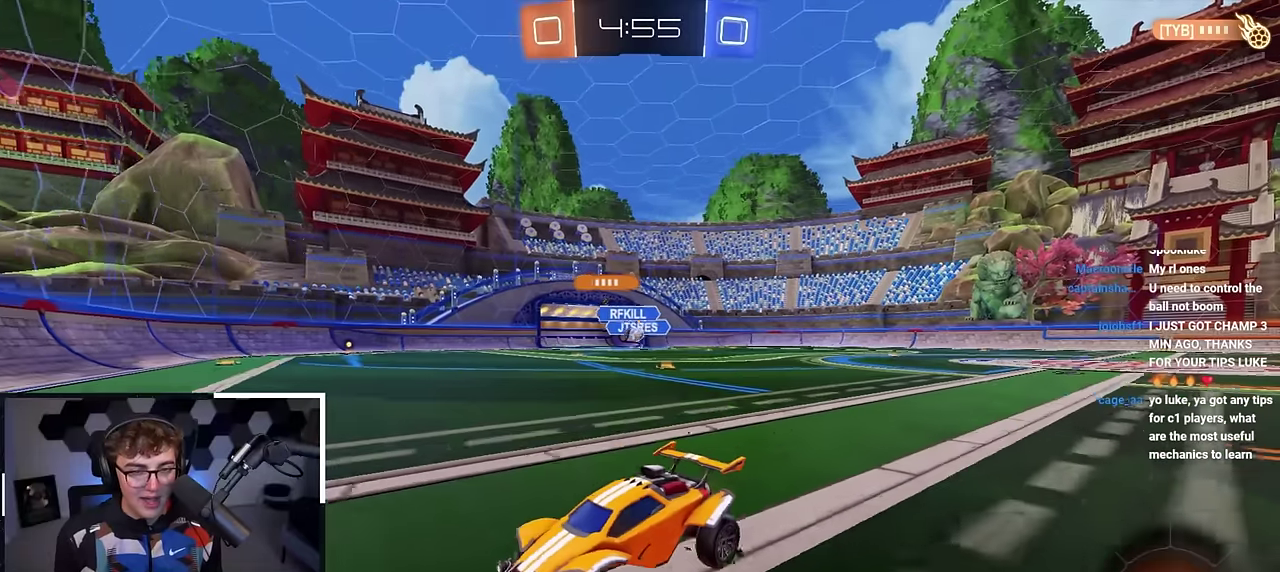
Gameplay with a controller (PlayStation layout); each line is a JSON object with the inputs held at the frame after it (dt_ms = milliseconds from this image to that frame). "events" lists button and stick changes between this image and that frame as [ms after this image, input, new state], when the widget could be followed in between.
{"dt_ms": 400, "buttons": [], "left_stick": "up-right", "right_stick": "center", "events": [[134, "R1", "up"], [167, "left_stick", "up-right"]]}
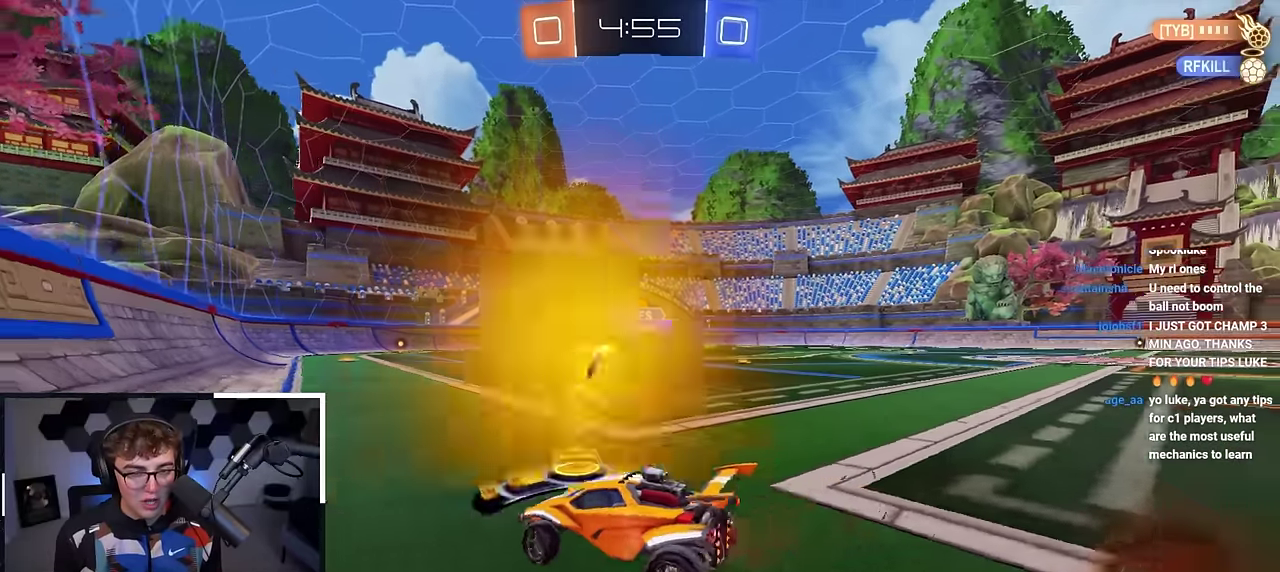
{"dt_ms": 800, "buttons": ["L2"], "left_stick": "up-left", "right_stick": "center", "events": [[234, "L2", "down"], [684, "left_stick", "up"], [750, "left_stick", "up-left"]]}
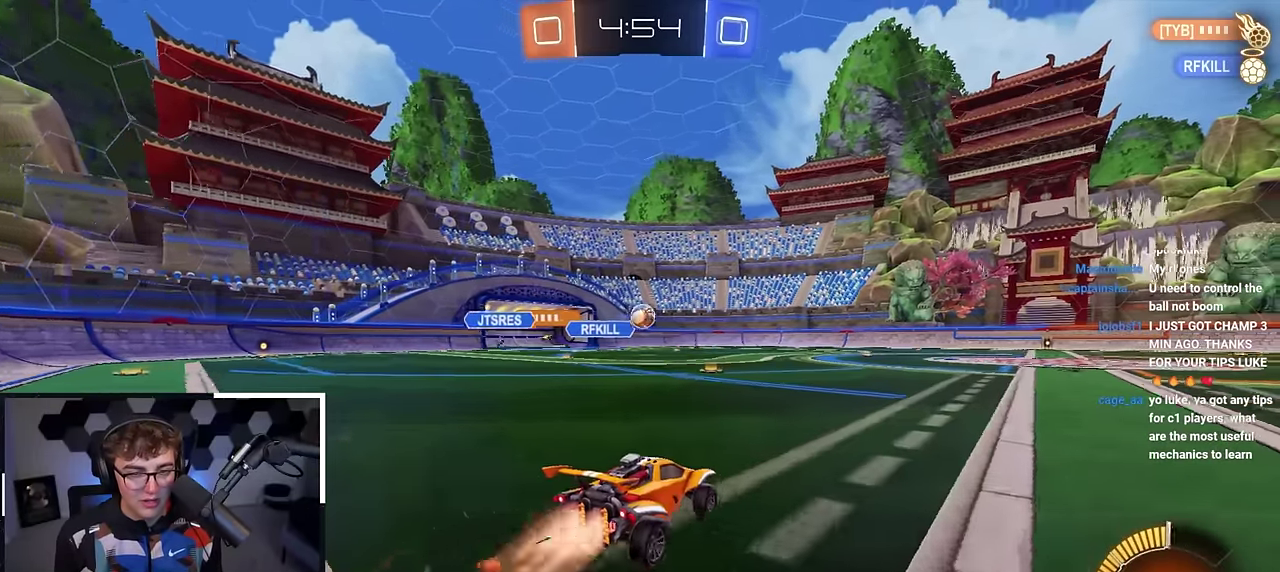
{"dt_ms": 300, "buttons": [], "left_stick": "center", "right_stick": "center", "events": [[17, "left_stick", "center"], [34, "L2", "up"], [134, "left_stick", "up-left"], [234, "left_stick", "center"]]}
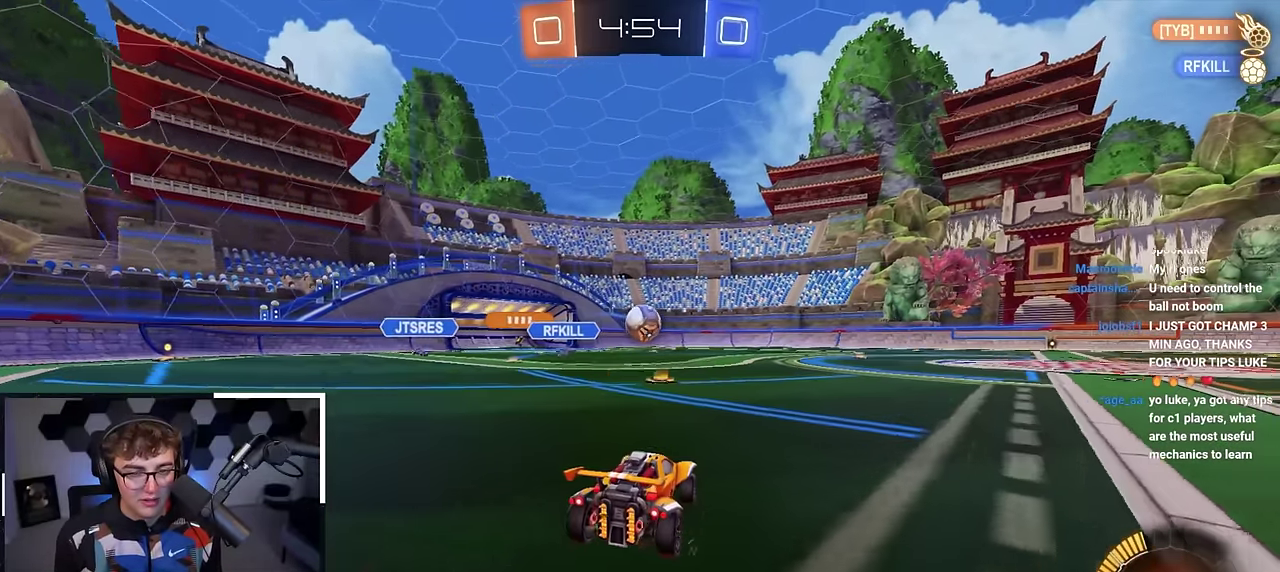
{"dt_ms": 600, "buttons": ["L2", "R1"], "left_stick": "right", "right_stick": "center", "events": [[34, "CROSS", "down"], [117, "CROSS", "up"], [350, "left_stick", "right"], [400, "CROSS", "down"], [400, "R1", "down"], [417, "L2", "down"], [550, "CROSS", "up"]]}
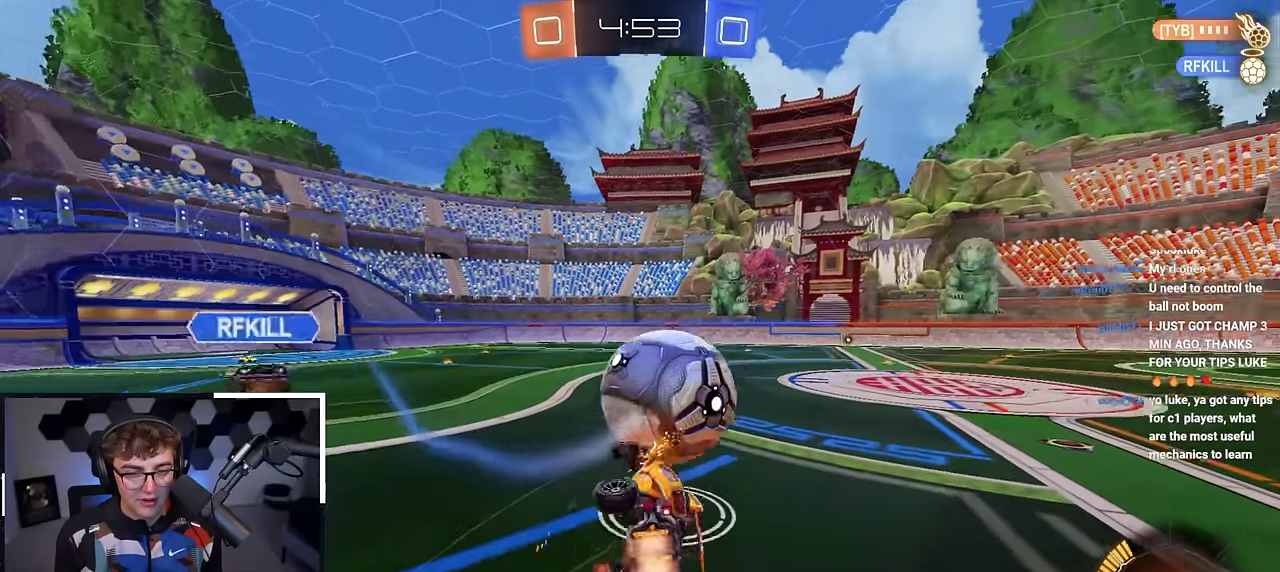
{"dt_ms": 400, "buttons": ["R1"], "left_stick": "up-right", "right_stick": "center", "events": [[300, "L2", "up"], [334, "left_stick", "up-right"]]}
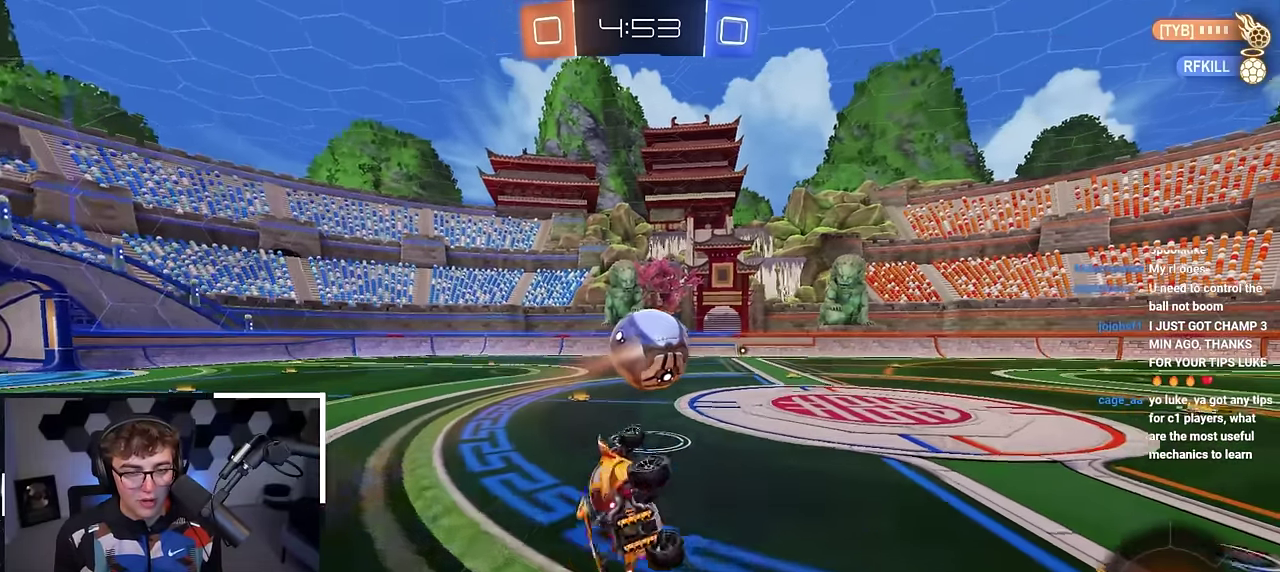
{"dt_ms": 600, "buttons": ["L2"], "left_stick": "up", "right_stick": "center", "events": [[50, "L2", "down"], [67, "left_stick", "right"], [117, "R1", "up"], [234, "left_stick", "center"], [567, "left_stick", "up"]]}
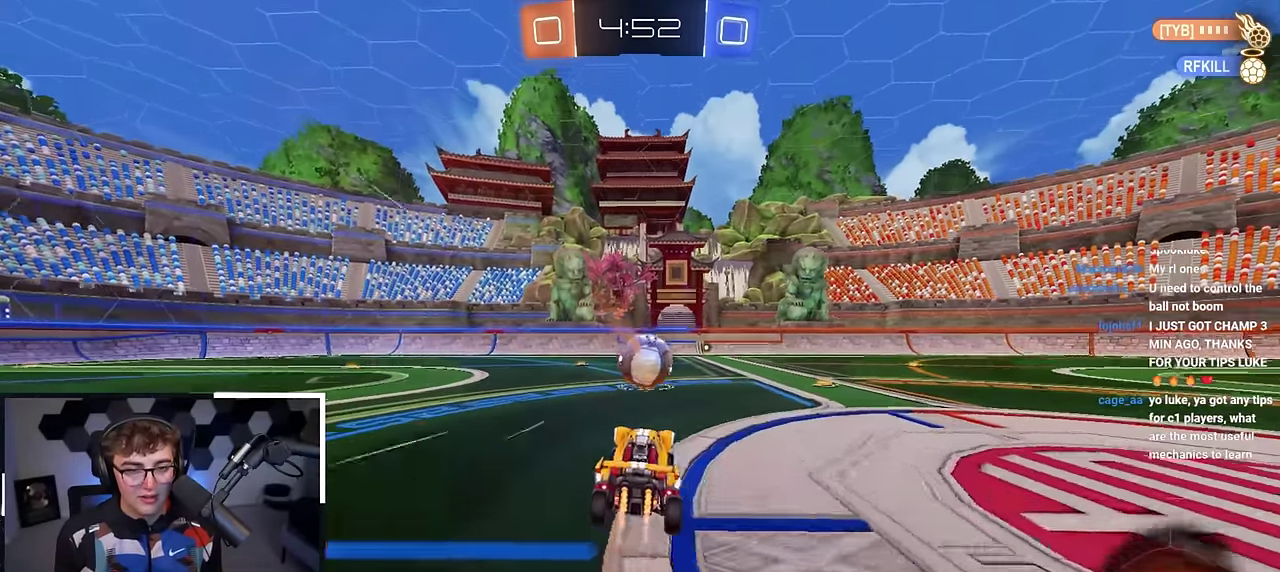
{"dt_ms": 400, "buttons": ["L2"], "left_stick": "up", "right_stick": "center", "events": []}
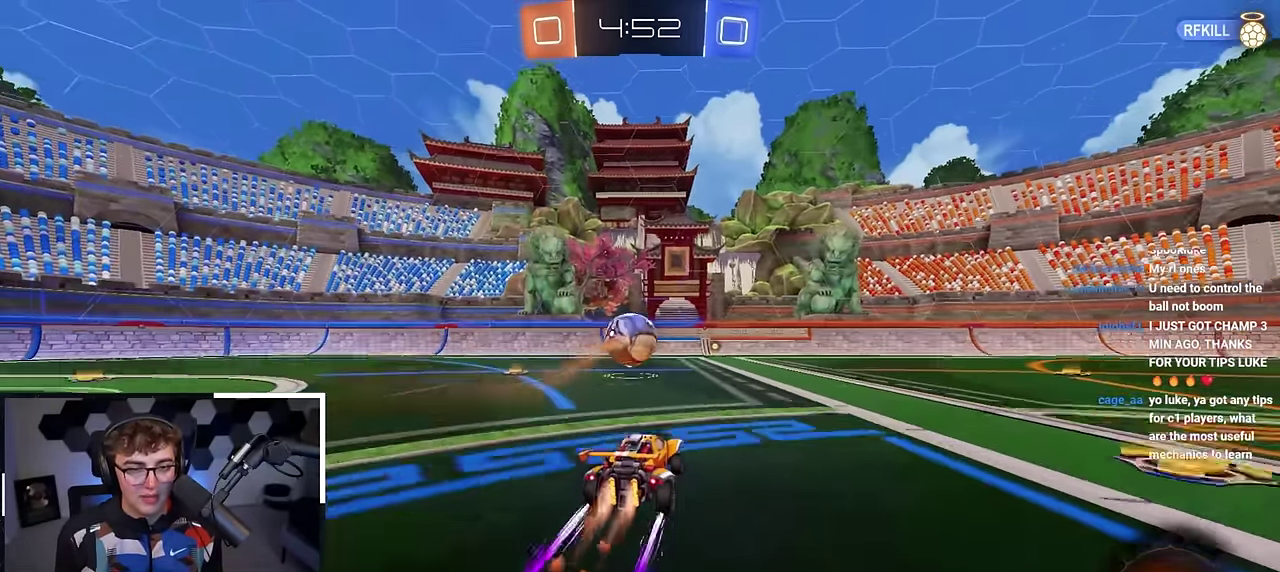
{"dt_ms": 700, "buttons": [], "left_stick": "center", "right_stick": "center", "events": [[67, "L2", "up"], [600, "left_stick", "center"]]}
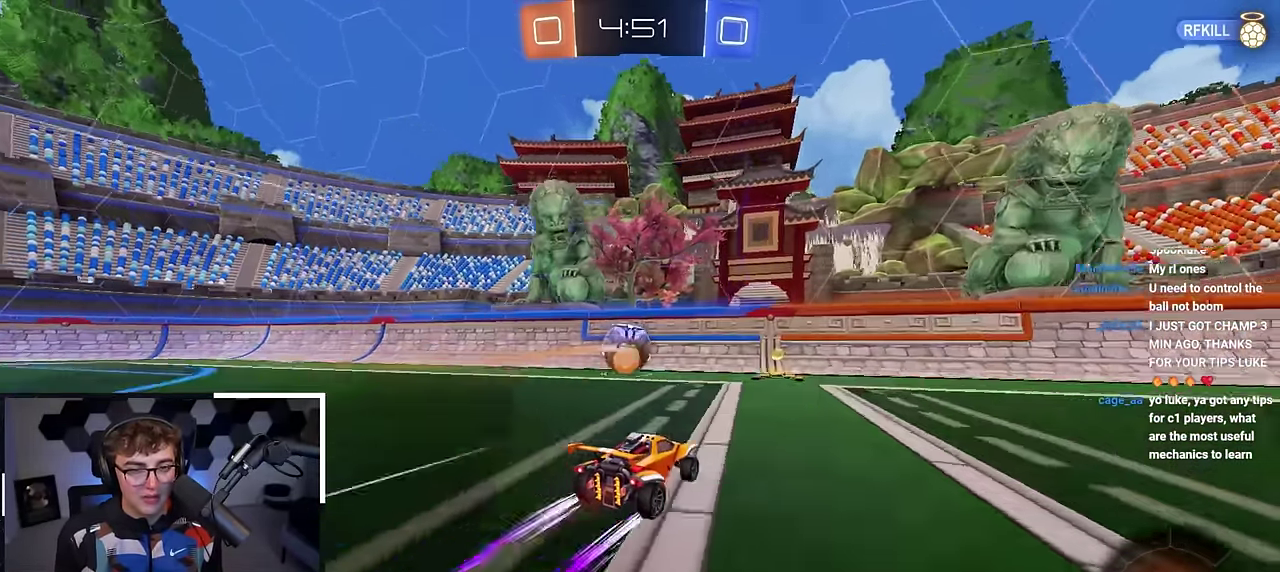
{"dt_ms": 300, "buttons": [], "left_stick": "center", "right_stick": "center", "events": []}
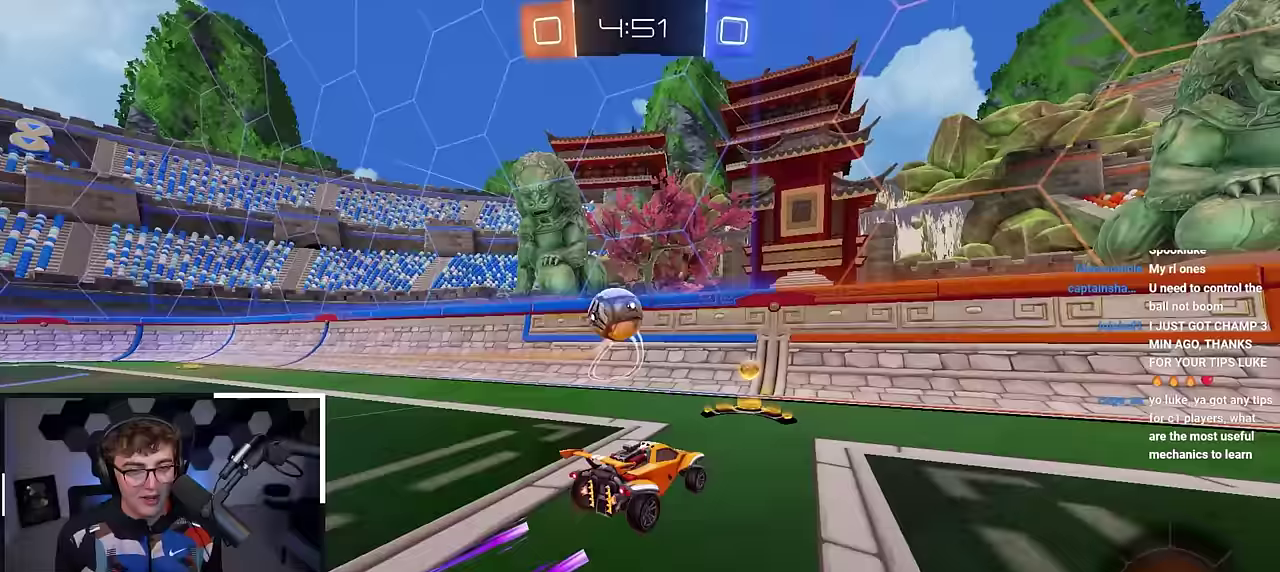
{"dt_ms": 500, "buttons": ["L2"], "left_stick": "up", "right_stick": "center", "events": [[17, "left_stick", "up-left"], [100, "left_stick", "left"], [150, "left_stick", "down-left"], [433, "left_stick", "up"], [500, "L2", "down"]]}
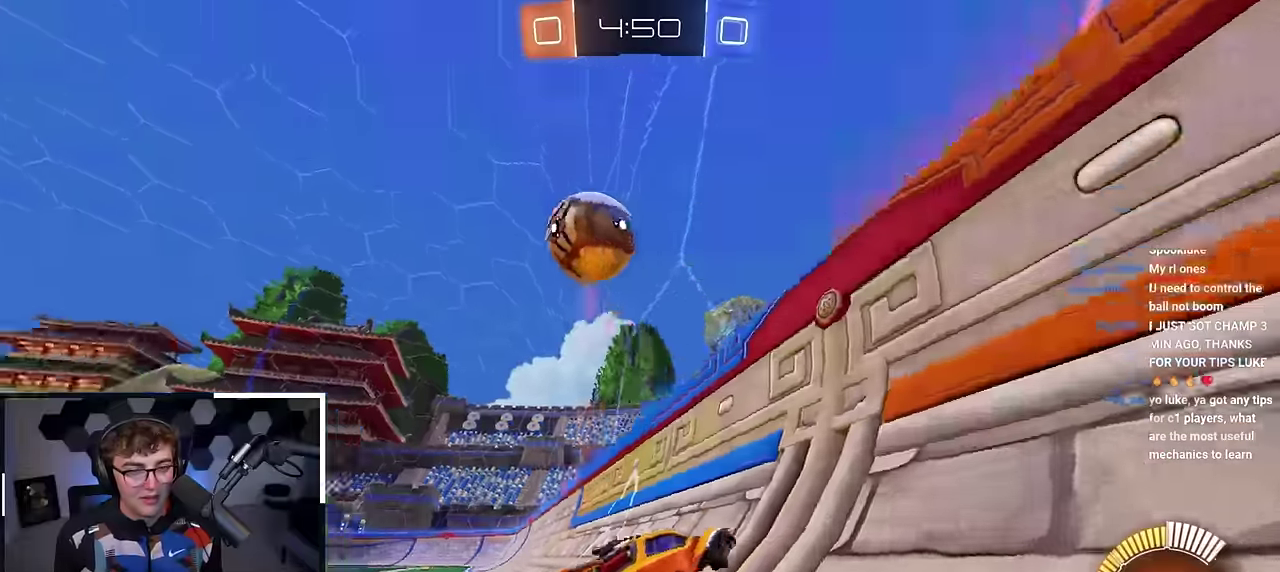
{"dt_ms": 500, "buttons": [], "left_stick": "up-left", "right_stick": "center", "events": [[217, "L2", "up"], [267, "left_stick", "up-right"], [417, "left_stick", "up"], [483, "left_stick", "up-left"]]}
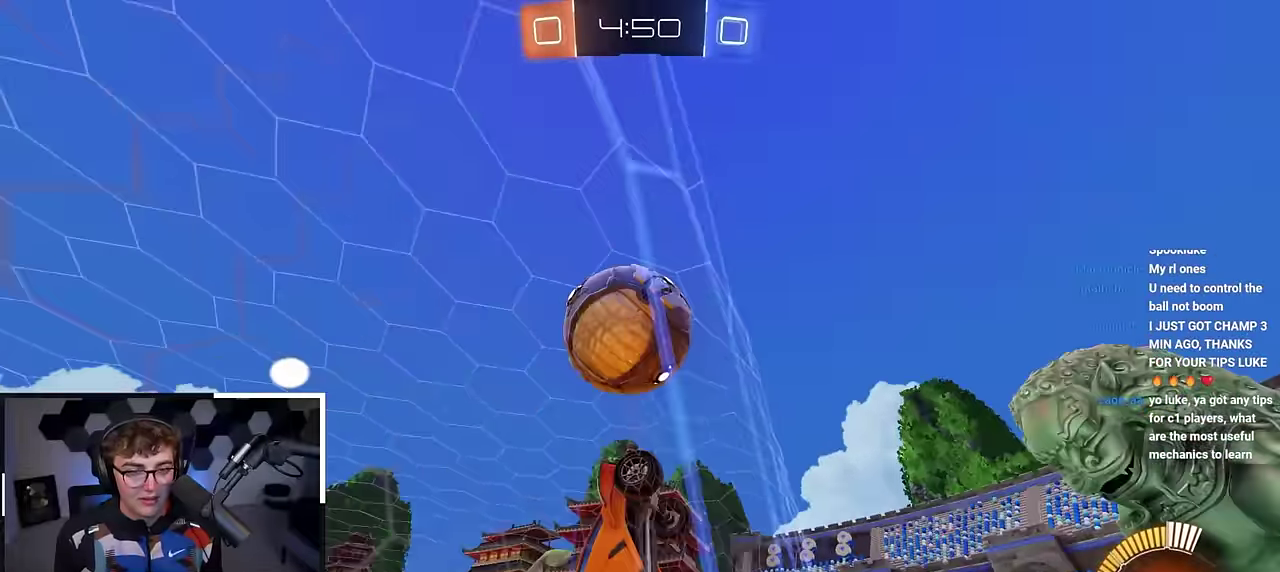
{"dt_ms": 400, "buttons": ["CROSS", "SQUARE"], "left_stick": "down", "right_stick": "center", "events": [[83, "left_stick", "up"], [117, "L2", "down"], [200, "left_stick", "up-left"], [233, "L2", "up"], [283, "left_stick", "down"], [300, "CROSS", "down"], [350, "SQUARE", "down"]]}
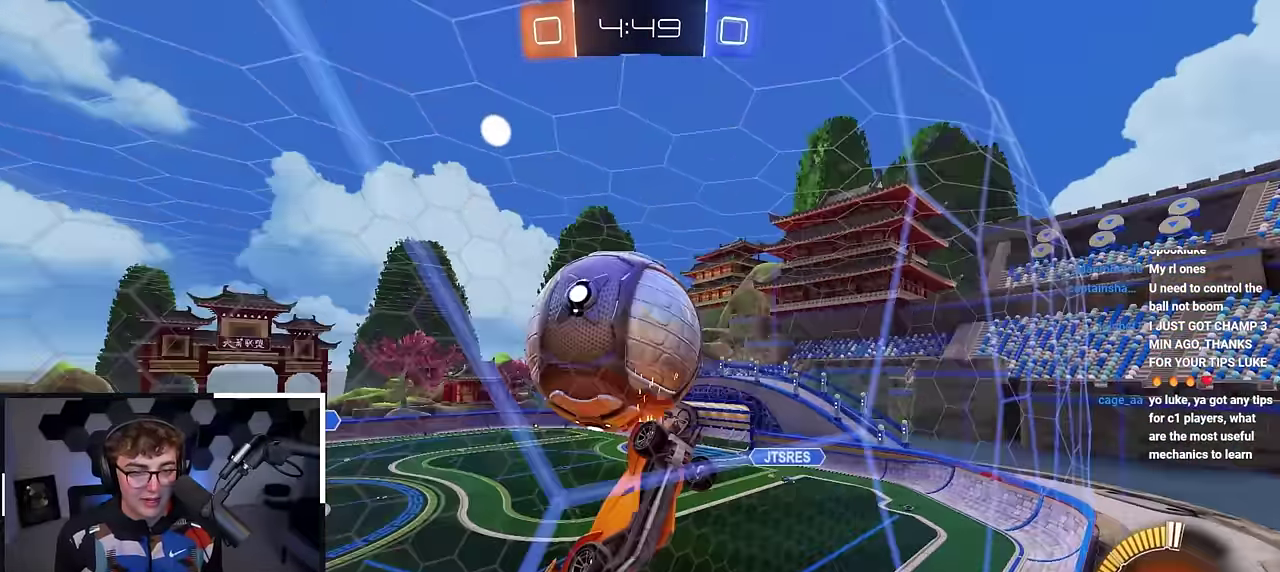
{"dt_ms": 800, "buttons": ["CROSS", "SQUARE"], "left_stick": "center", "right_stick": "center", "events": [[33, "left_stick", "down-right"], [83, "CROSS", "up"], [133, "left_stick", "right"], [217, "left_stick", "up-right"], [300, "left_stick", "up"], [417, "left_stick", "center"], [467, "L2", "down"], [467, "left_stick", "down"], [583, "L2", "up"], [617, "left_stick", "center"], [667, "SQUARE", "up"], [683, "left_stick", "up-left"], [750, "CROSS", "down"], [783, "SQUARE", "down"], [800, "left_stick", "center"]]}
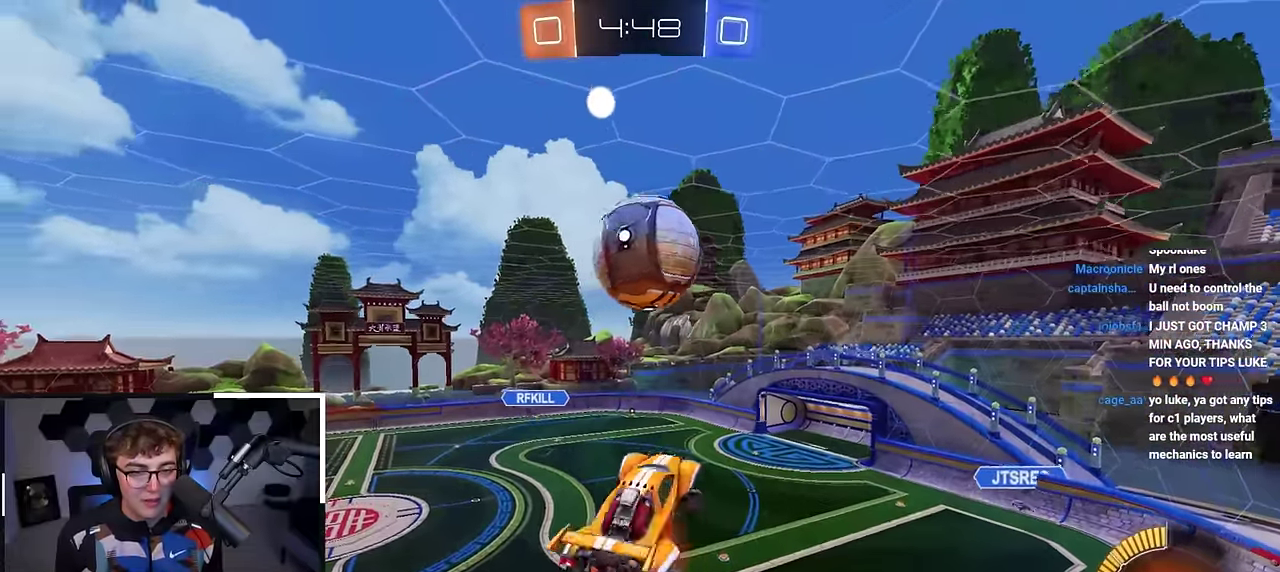
{"dt_ms": 300, "buttons": ["SQUARE"], "left_stick": "up-left", "right_stick": "center", "events": [[100, "left_stick", "up-left"], [117, "CROSS", "up"], [150, "left_stick", "center"], [217, "left_stick", "up-left"]]}
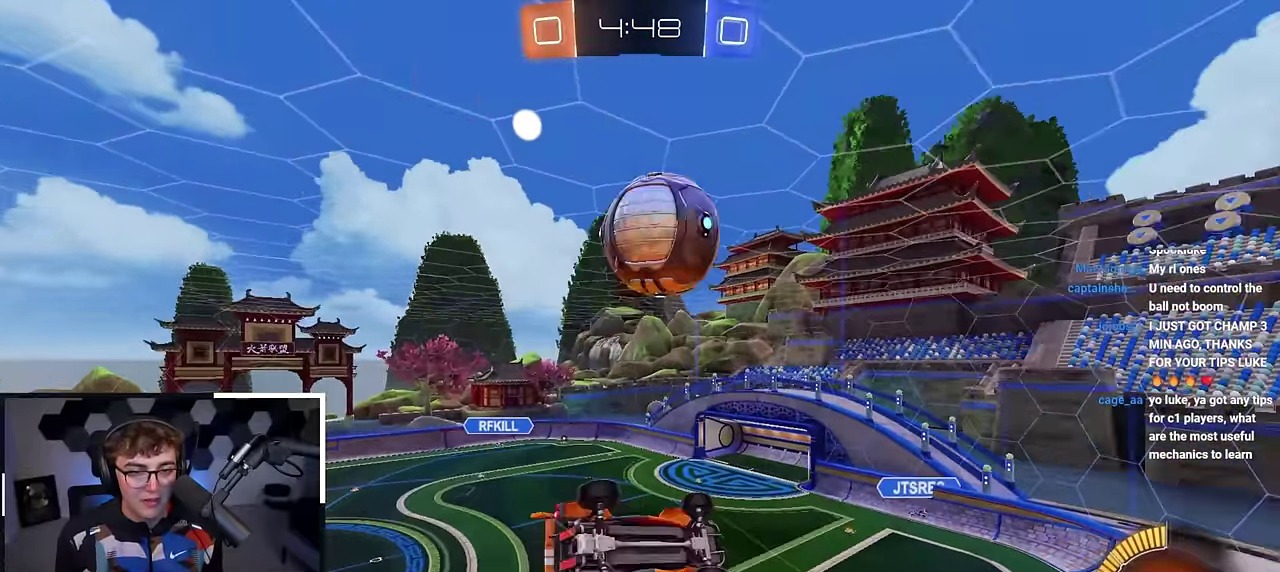
{"dt_ms": 600, "buttons": ["SQUARE"], "left_stick": "down", "right_stick": "center", "events": [[33, "left_stick", "left"], [100, "left_stick", "down-left"], [283, "L2", "down"], [417, "left_stick", "down"], [500, "SQUARE", "up"], [517, "L2", "up"], [533, "left_stick", "down-right"], [567, "SQUARE", "down"], [600, "left_stick", "down"]]}
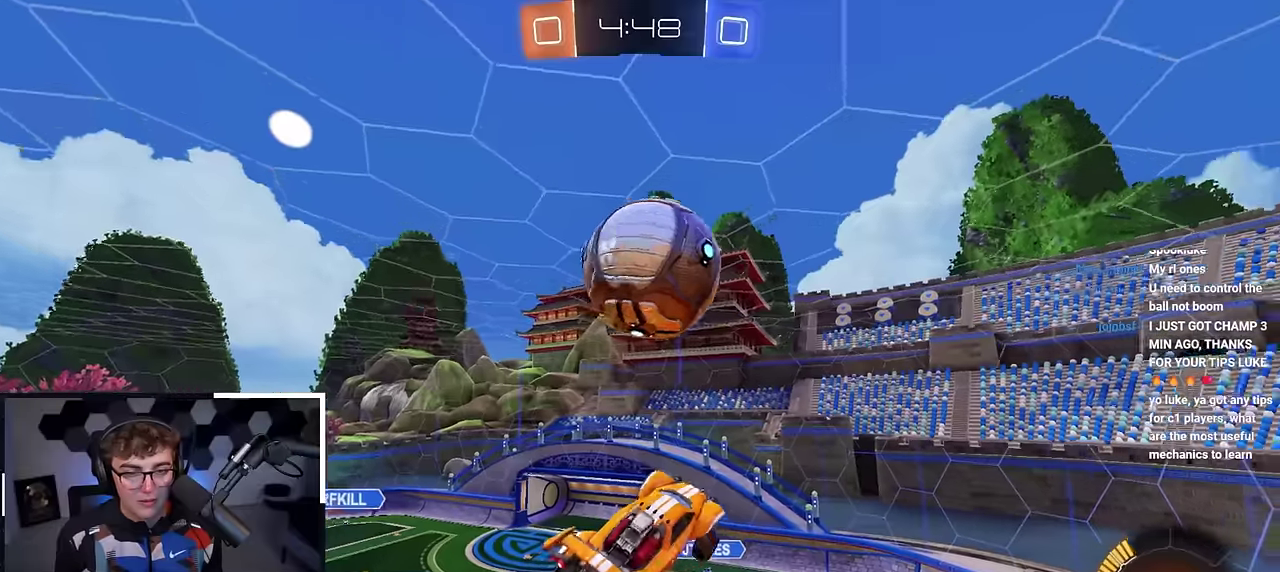
{"dt_ms": 400, "buttons": ["SQUARE", "L2"], "left_stick": "up-right", "right_stick": "center", "events": [[100, "L2", "down"], [100, "left_stick", "right"], [217, "left_stick", "down-right"], [300, "left_stick", "right"], [383, "left_stick", "up-right"]]}
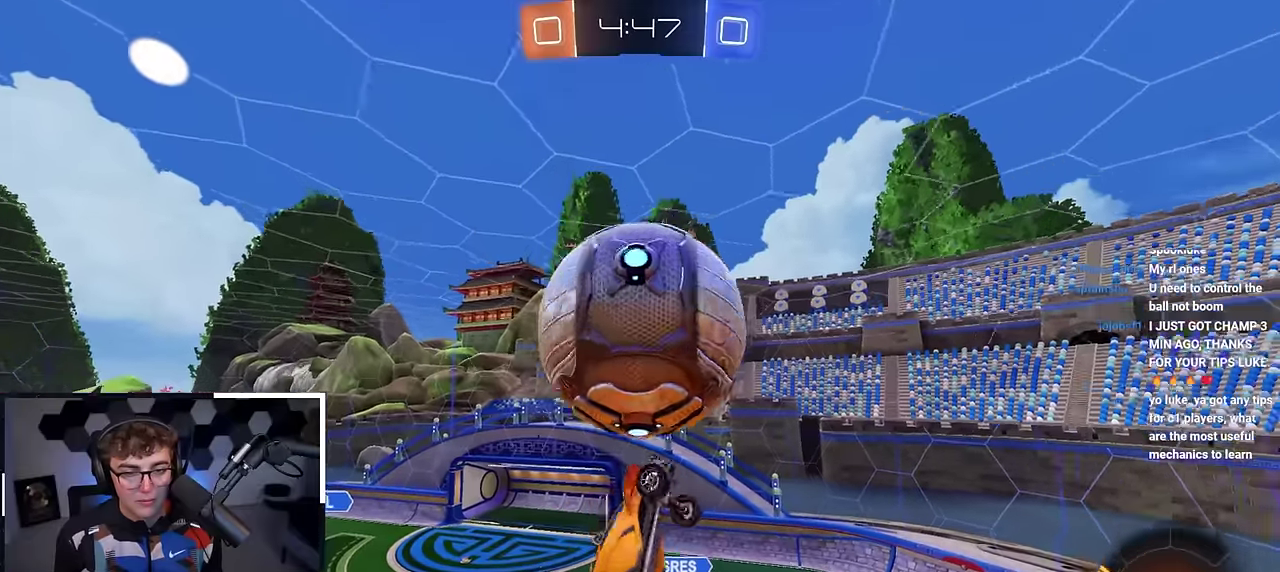
{"dt_ms": 400, "buttons": [], "left_stick": "down", "right_stick": "center", "events": [[117, "left_stick", "up"], [150, "L2", "up"], [167, "left_stick", "up-left"], [350, "left_stick", "down-left"], [400, "SQUARE", "up"], [400, "left_stick", "down"]]}
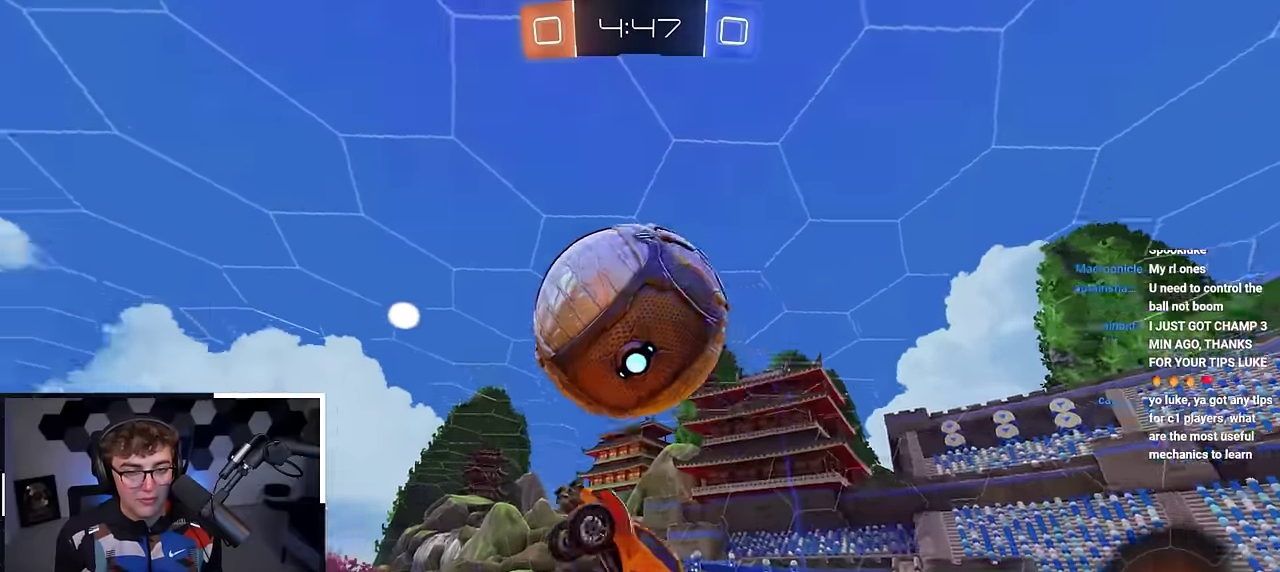
{"dt_ms": 800, "buttons": ["SQUARE", "L2"], "left_stick": "down-right", "right_stick": "center", "events": [[67, "left_stick", "down-right"], [83, "SQUARE", "down"], [200, "L2", "down"], [217, "left_stick", "up-right"], [317, "left_stick", "up-left"], [633, "left_stick", "down"], [700, "left_stick", "down-right"]]}